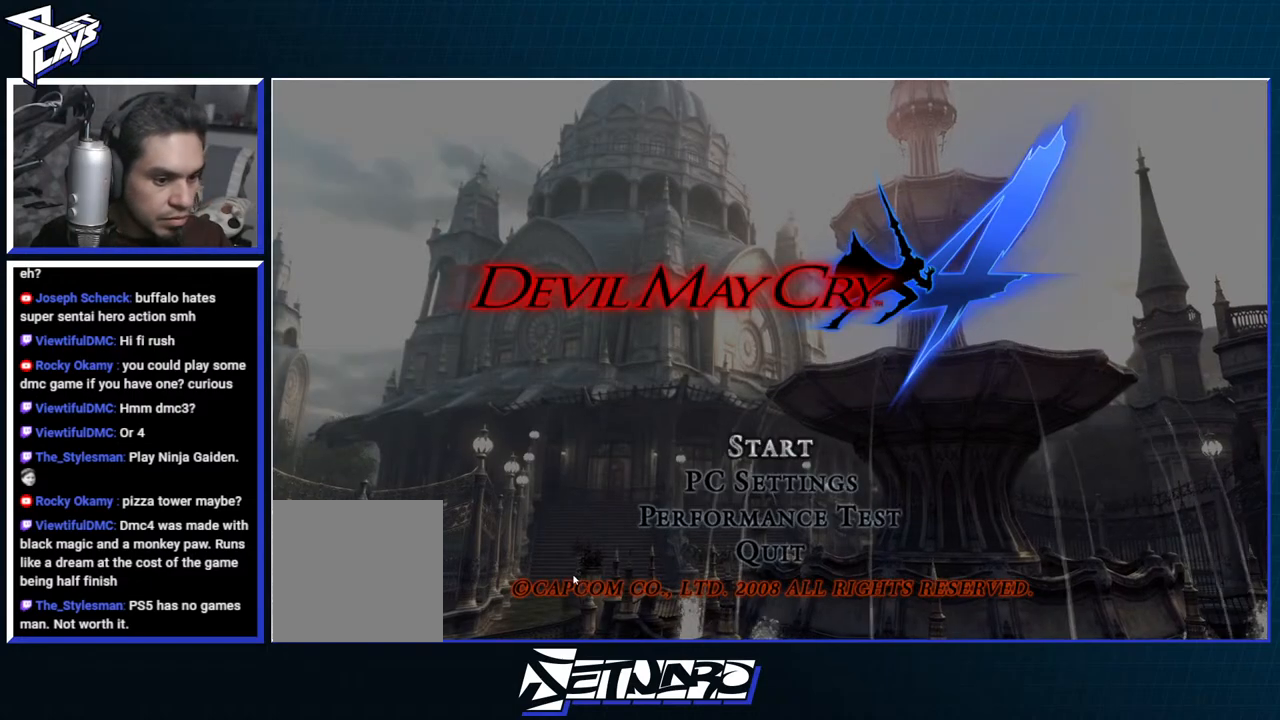
Gameplay with a controller (Xbox layout); each line is a JSON object with the inputs held at the frame after it. "events" lists button and stick changes between this image and that frame as [ms after this image, input, new state], when the widget could be followed in between.
{"buttons": ["DPAD_DOWN"], "left_stick": "center", "right_stick": "center", "events": [[233, "DPAD_RIGHT", "down"], [300, "DPAD_RIGHT", "up"], [450, "DPAD_DOWN", "down"]]}
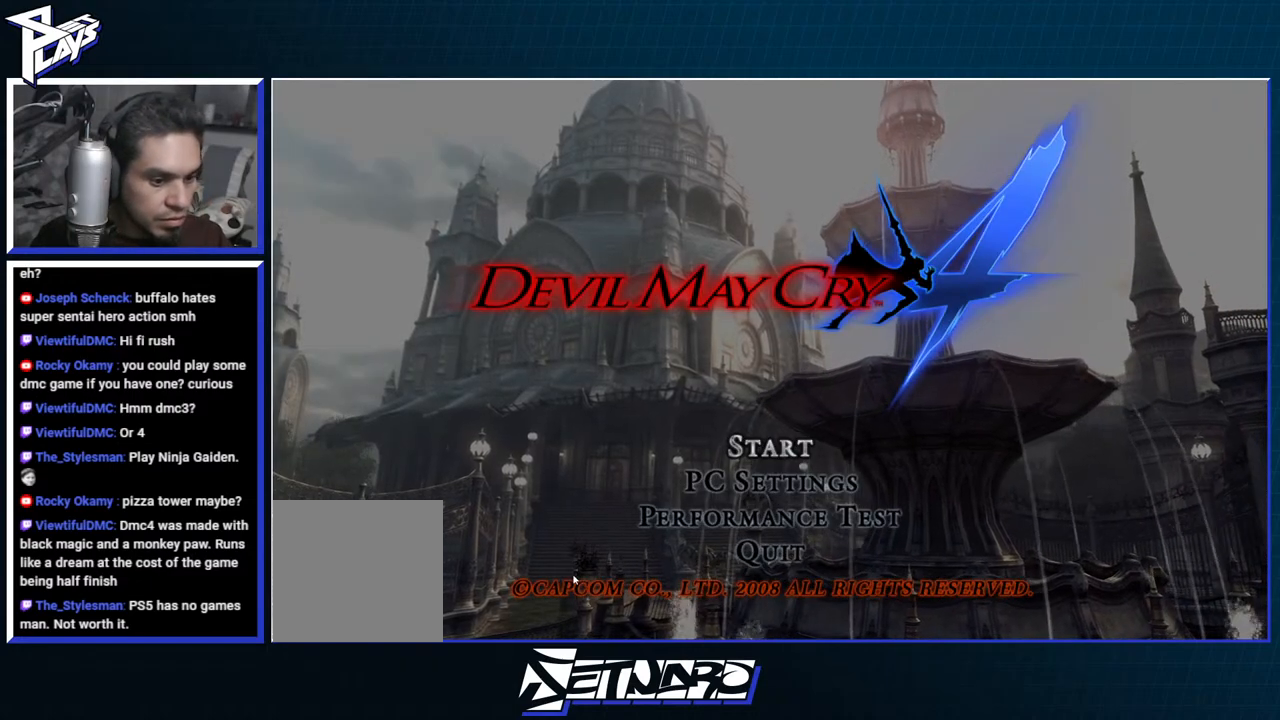
{"buttons": [], "left_stick": "center", "right_stick": "center", "events": [[67, "DPAD_DOWN", "up"], [317, "DPAD_DOWN", "down"], [400, "DPAD_DOWN", "up"]]}
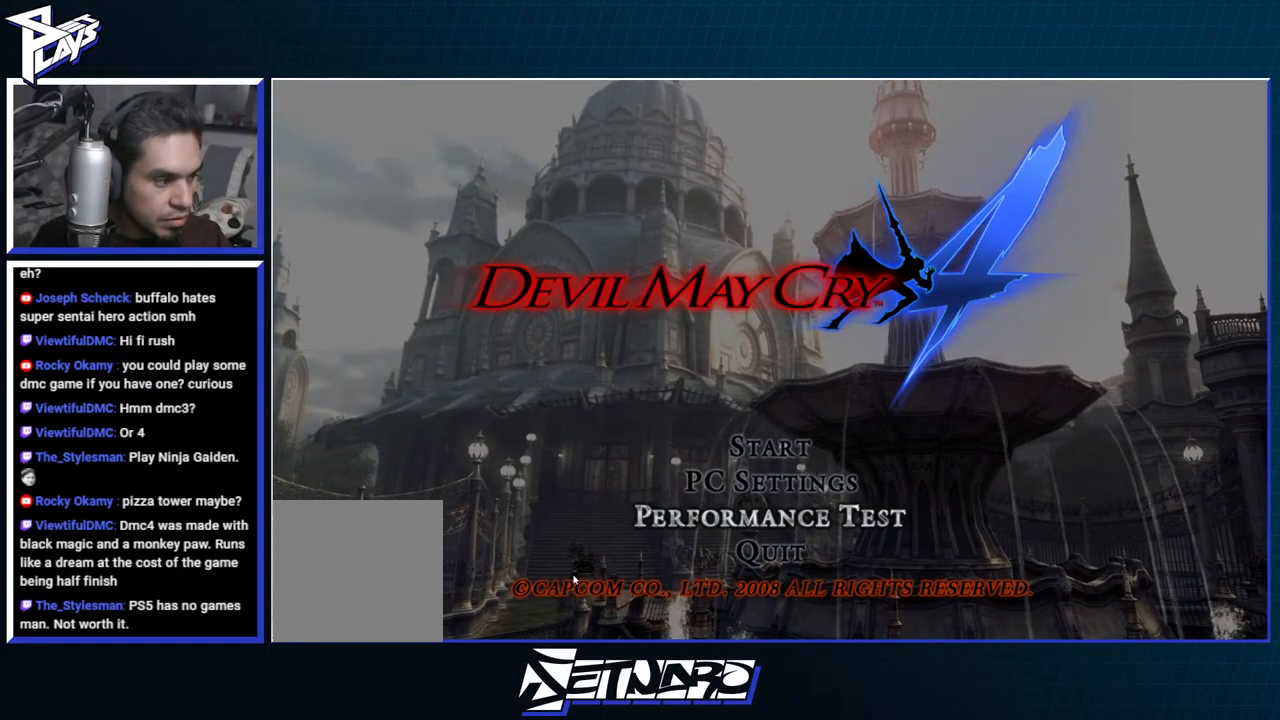
{"buttons": [], "left_stick": "center", "right_stick": "center", "events": [[117, "DPAD_UP", "down"], [217, "DPAD_UP", "up"]]}
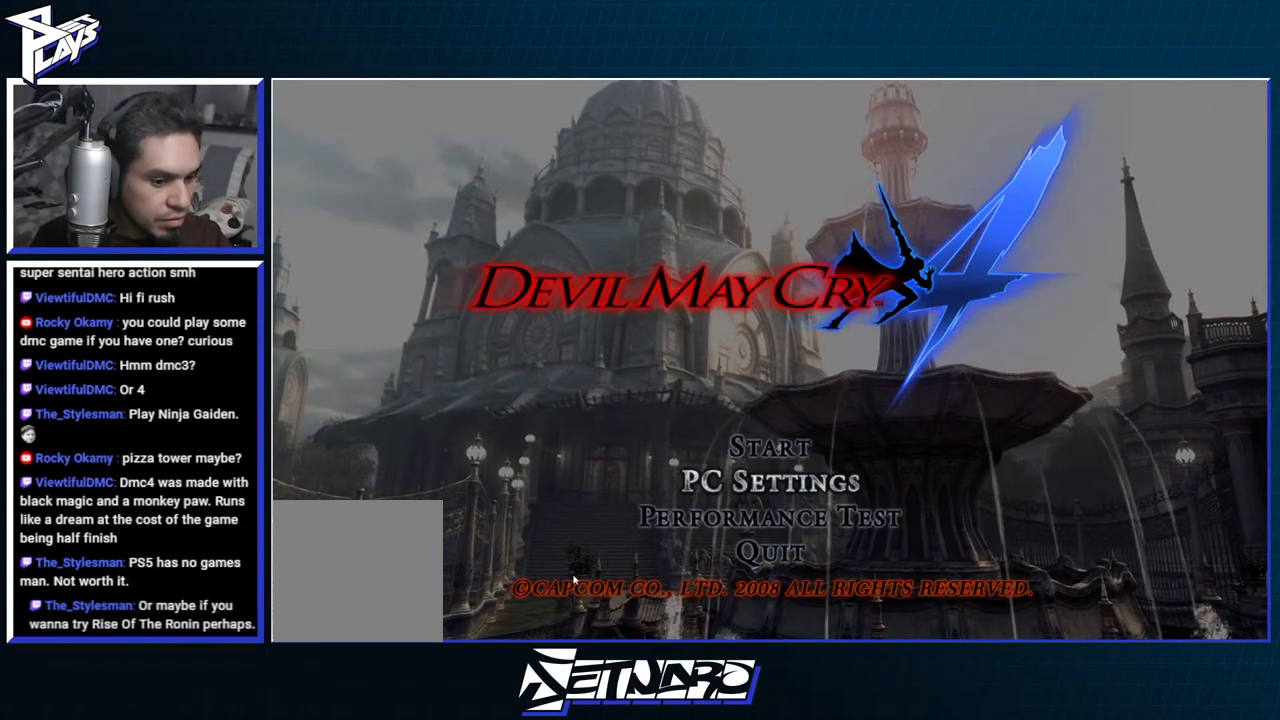
{"buttons": [], "left_stick": "center", "right_stick": "center", "events": []}
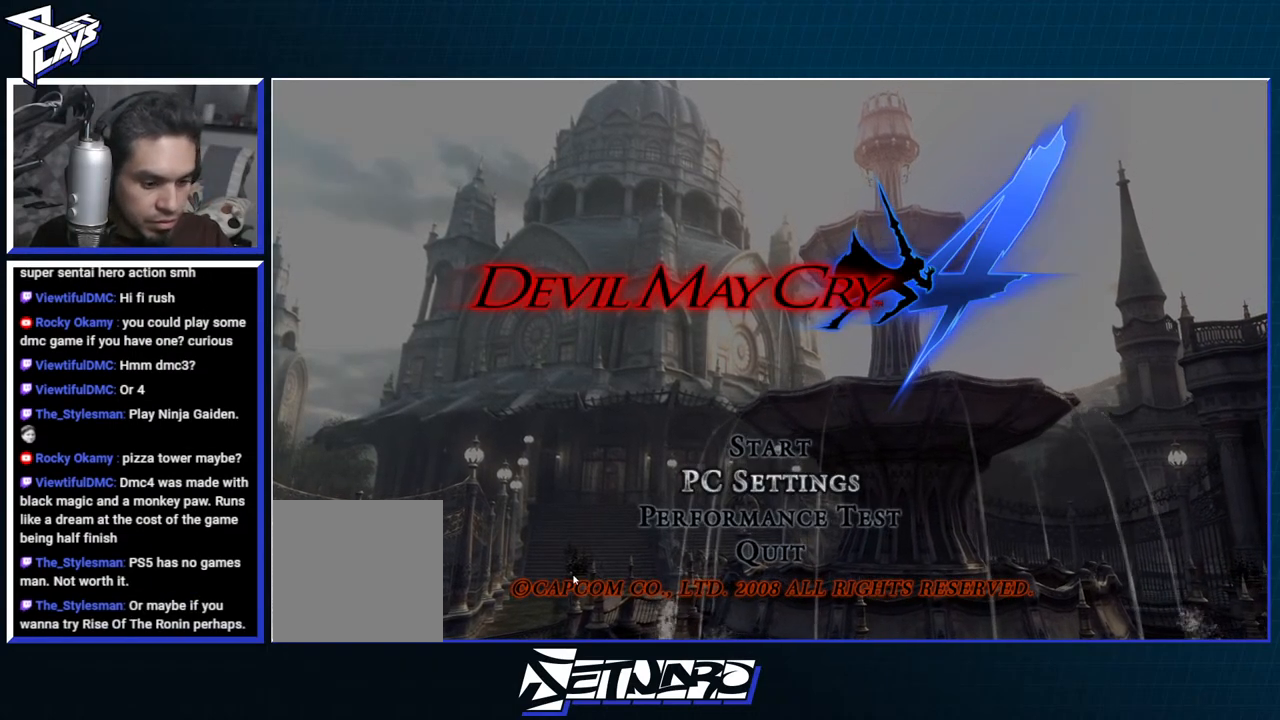
{"buttons": [], "left_stick": "center", "right_stick": "center", "events": [[117, "DPAD_UP", "down"], [217, "DPAD_UP", "up"]]}
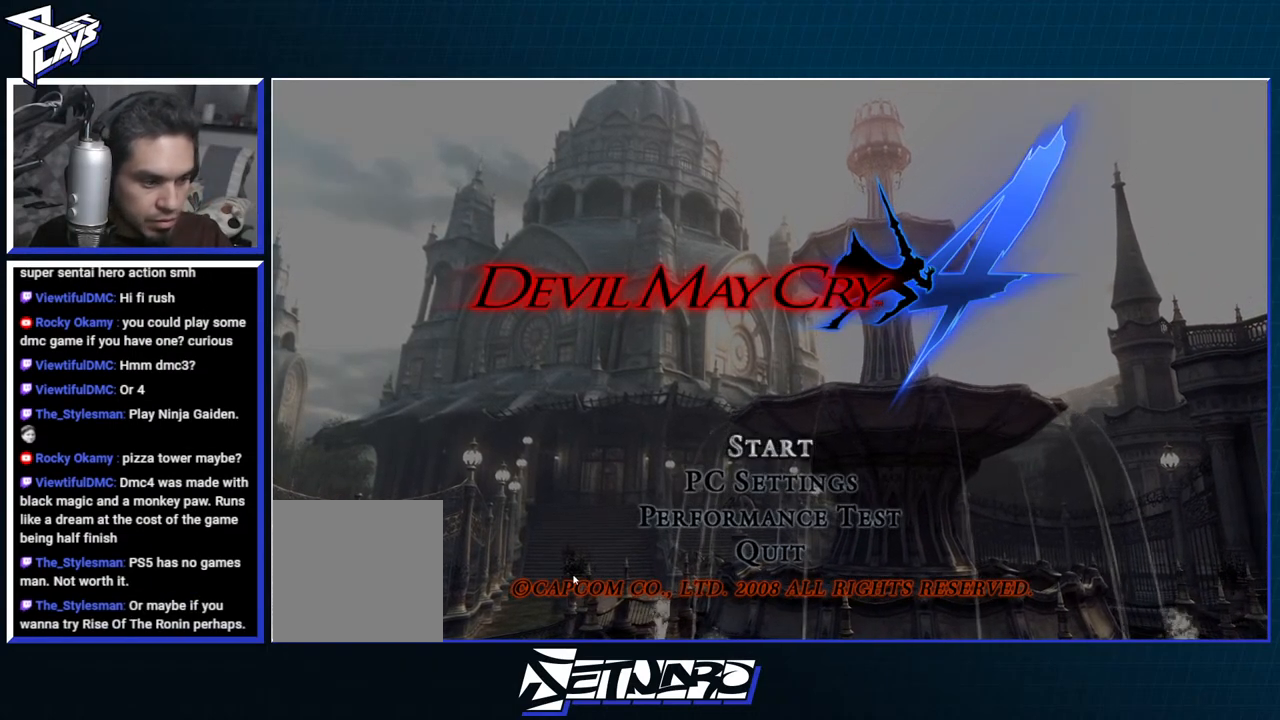
{"buttons": [], "left_stick": "center", "right_stick": "center", "events": [[217, "A", "down"], [283, "A", "up"]]}
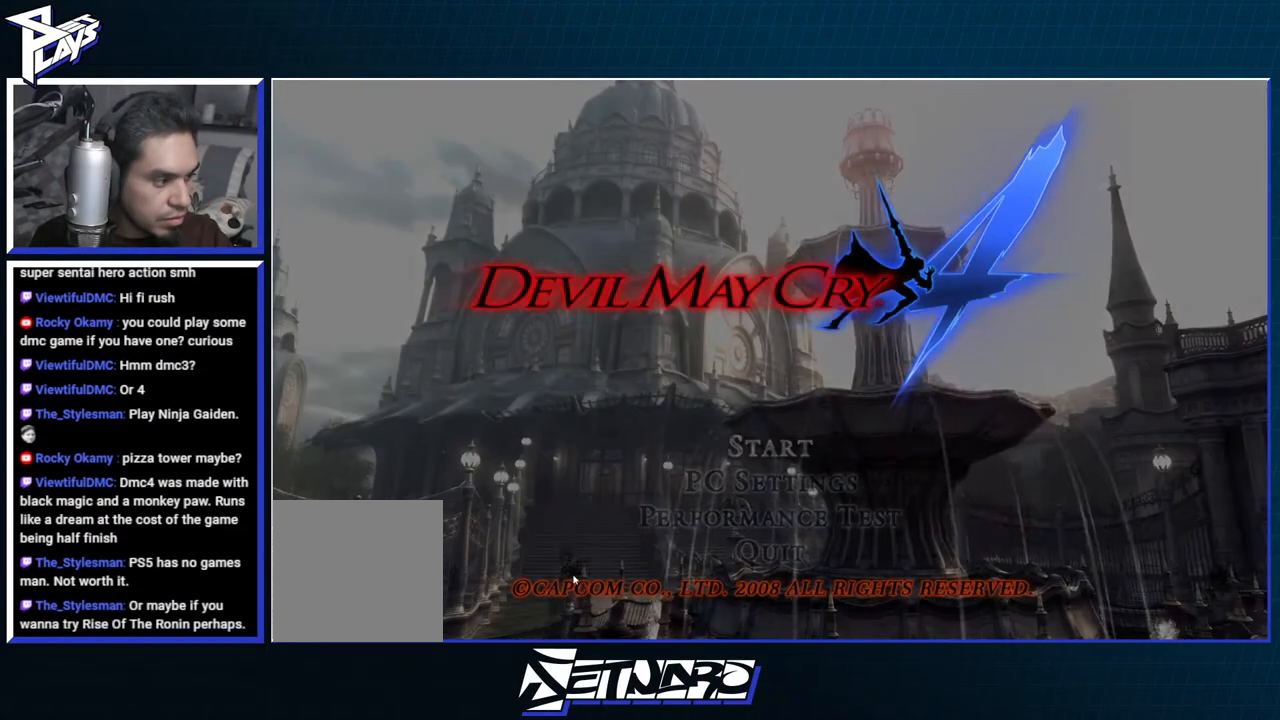
{"buttons": [], "left_stick": "center", "right_stick": "center", "events": []}
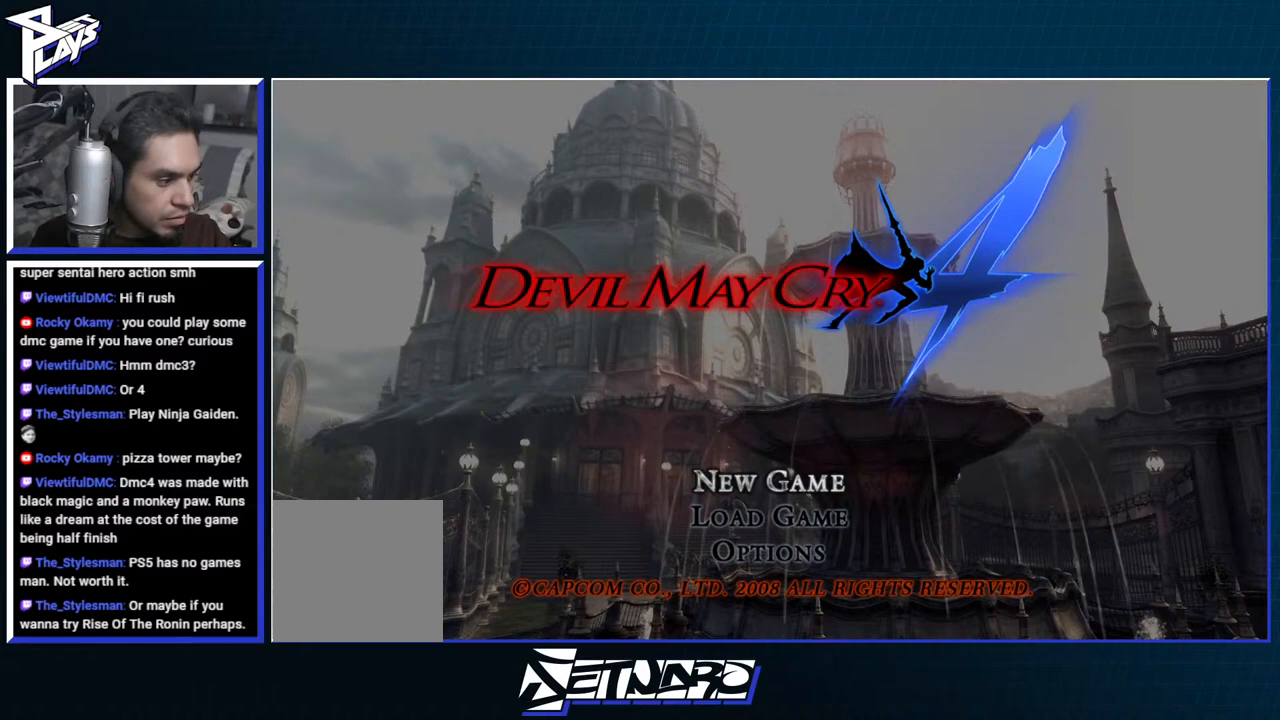
{"buttons": [], "left_stick": "center", "right_stick": "center", "events": []}
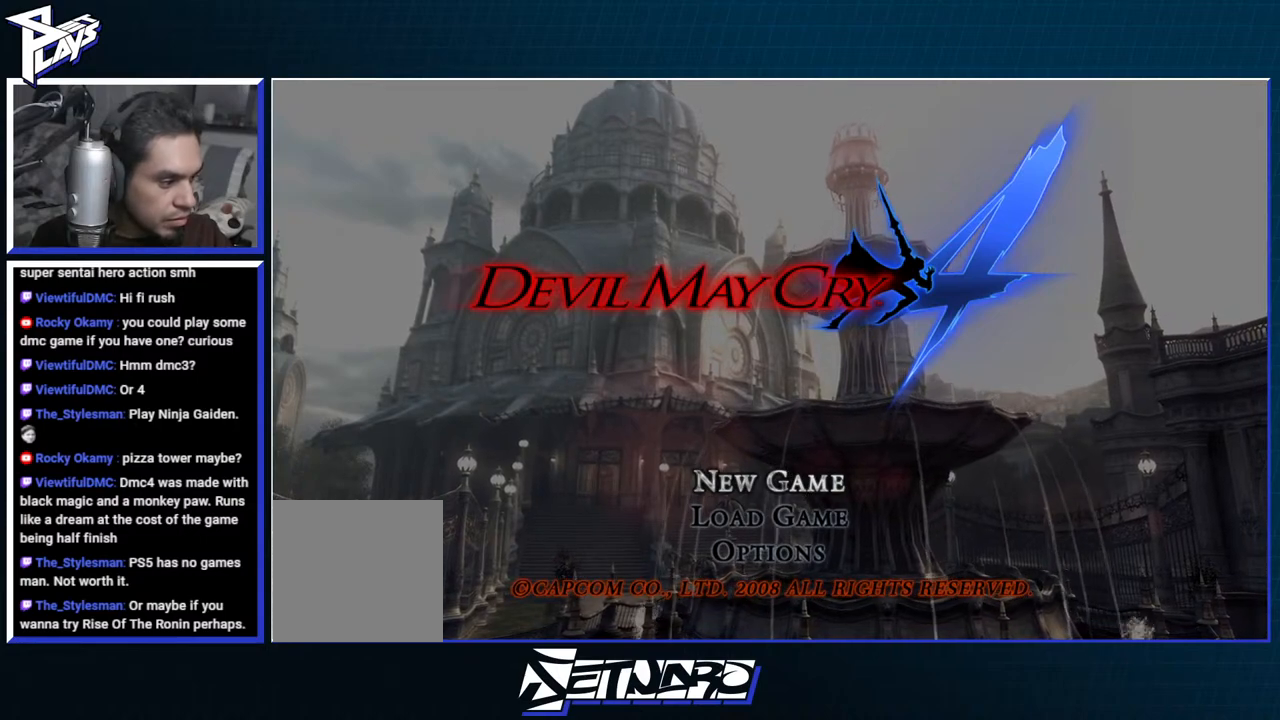
{"buttons": [], "left_stick": "center", "right_stick": "center", "events": []}
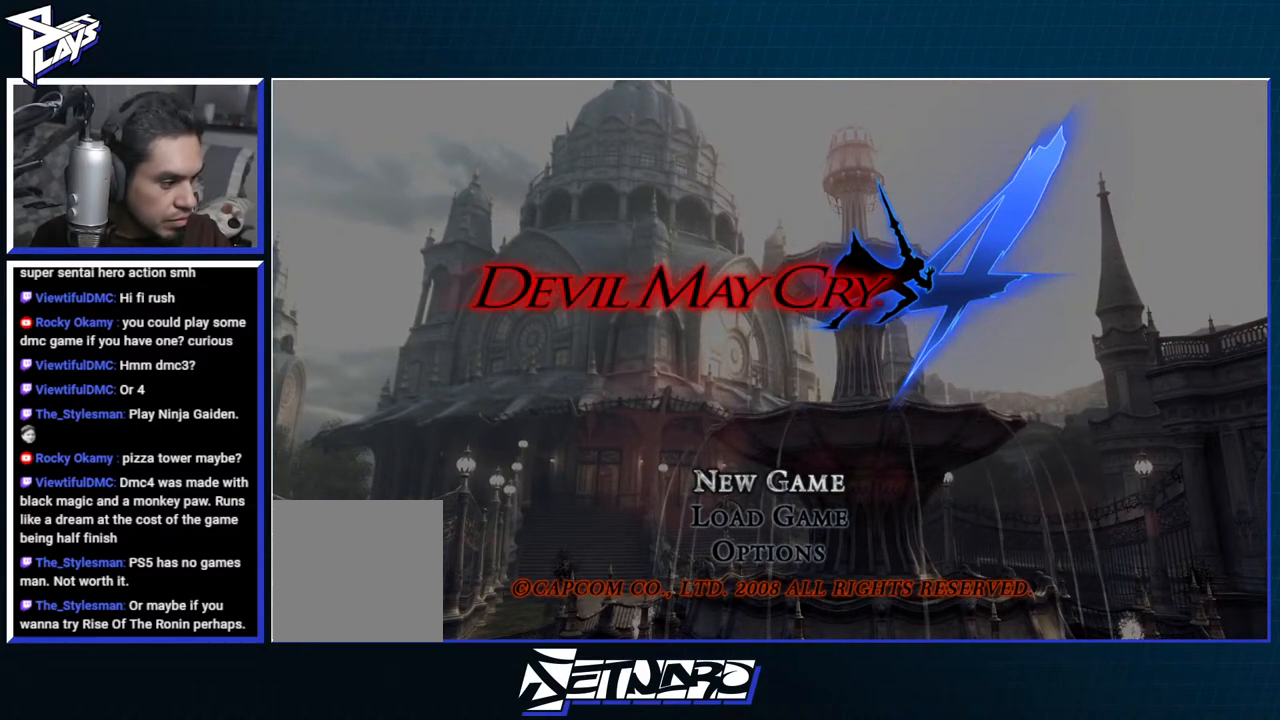
{"buttons": [], "left_stick": "center", "right_stick": "center", "events": []}
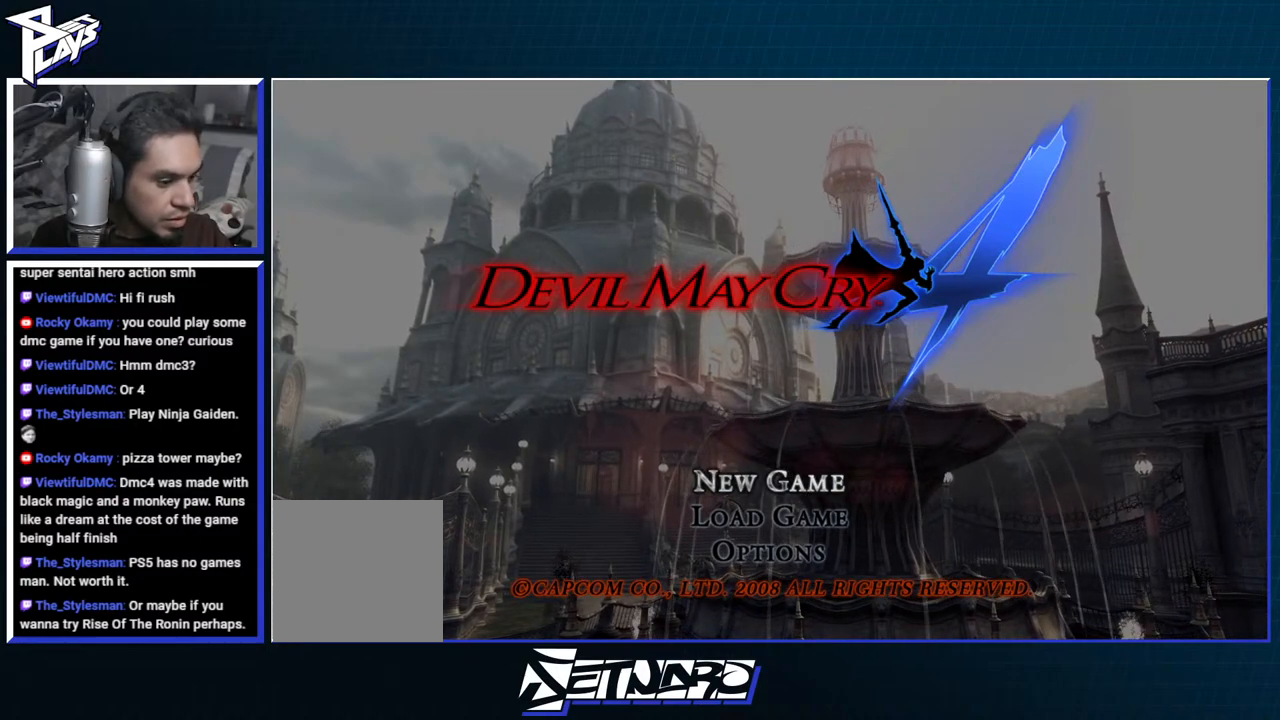
{"buttons": [], "left_stick": "center", "right_stick": "center", "events": []}
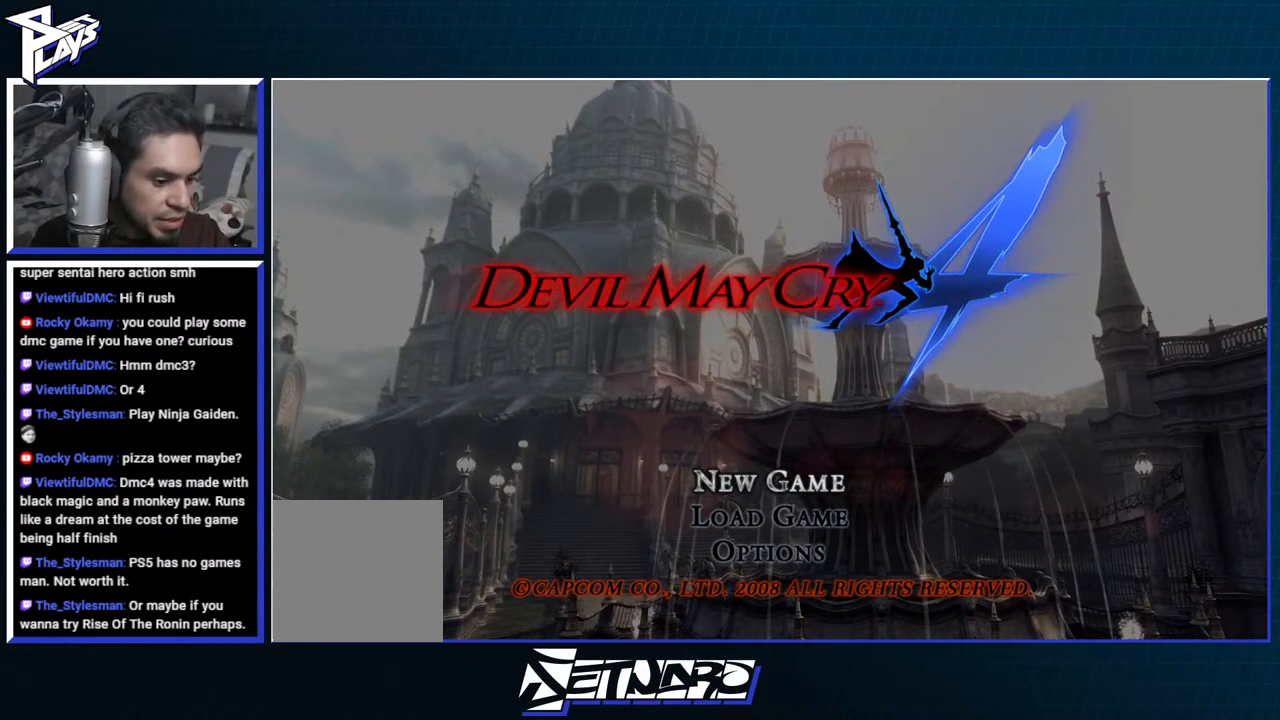
{"buttons": [], "left_stick": "center", "right_stick": "center", "events": []}
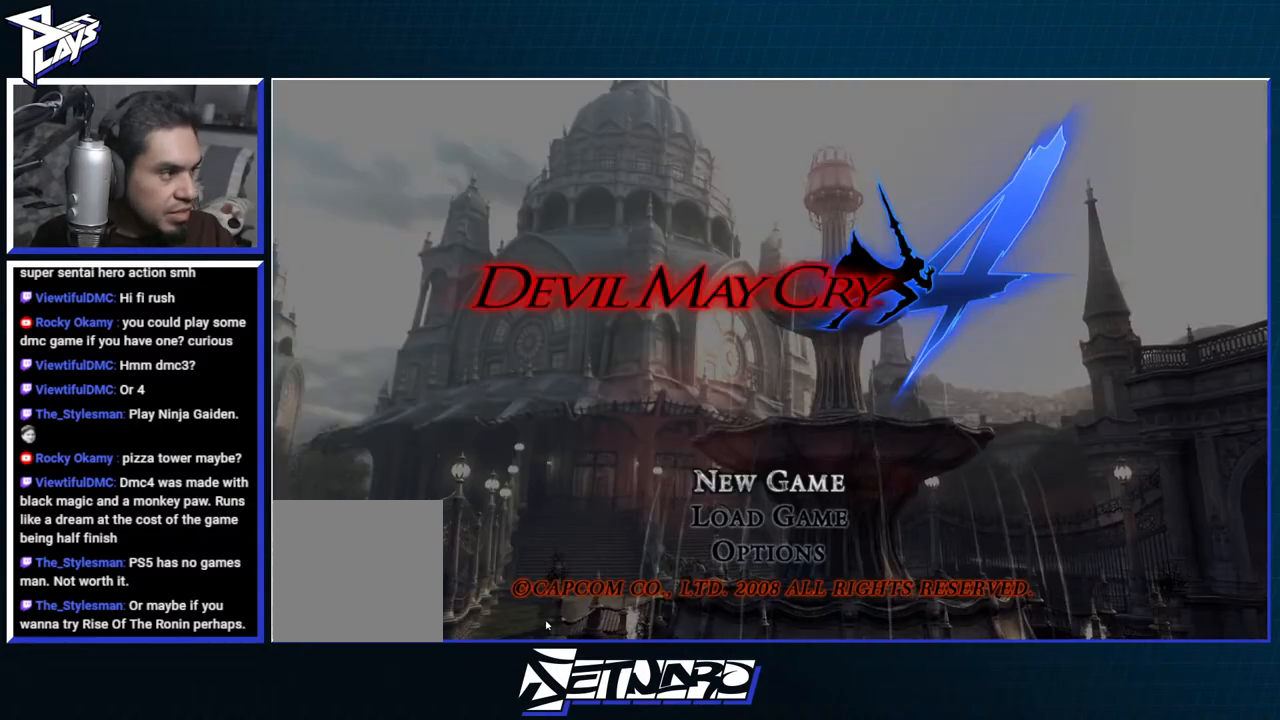
{"buttons": [], "left_stick": "center", "right_stick": "center", "events": []}
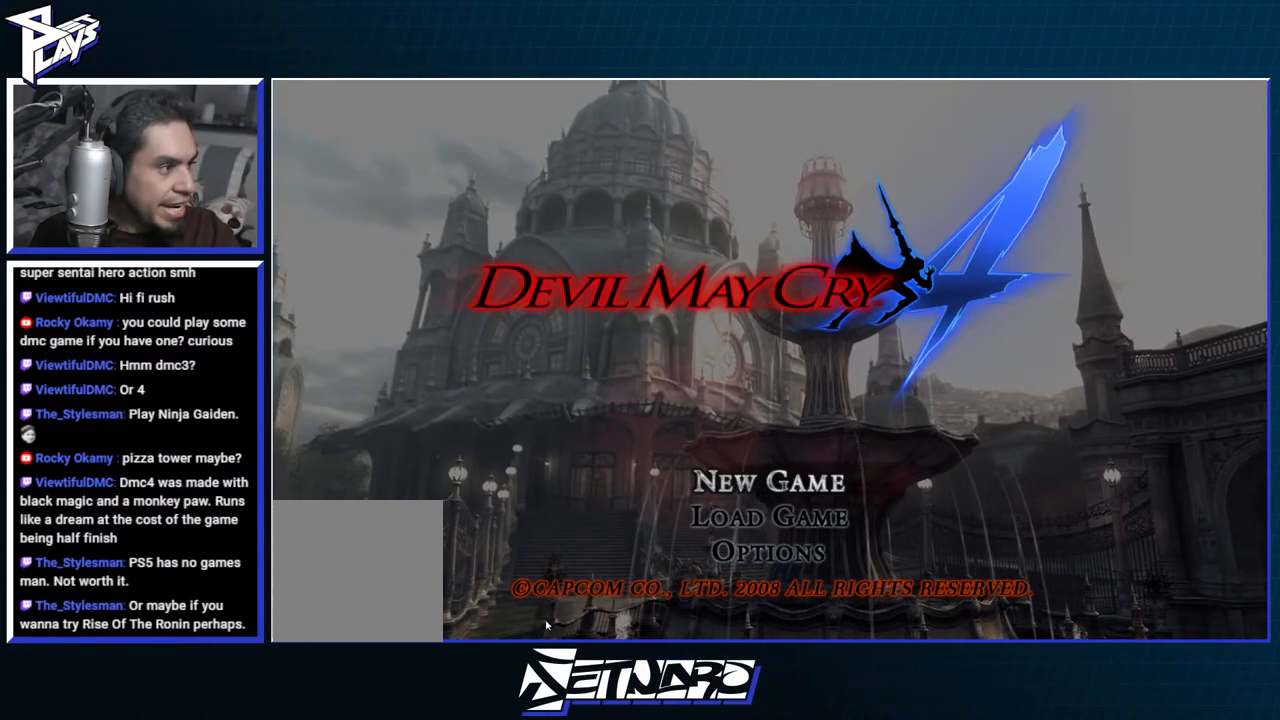
{"buttons": [], "left_stick": "center", "right_stick": "center", "events": []}
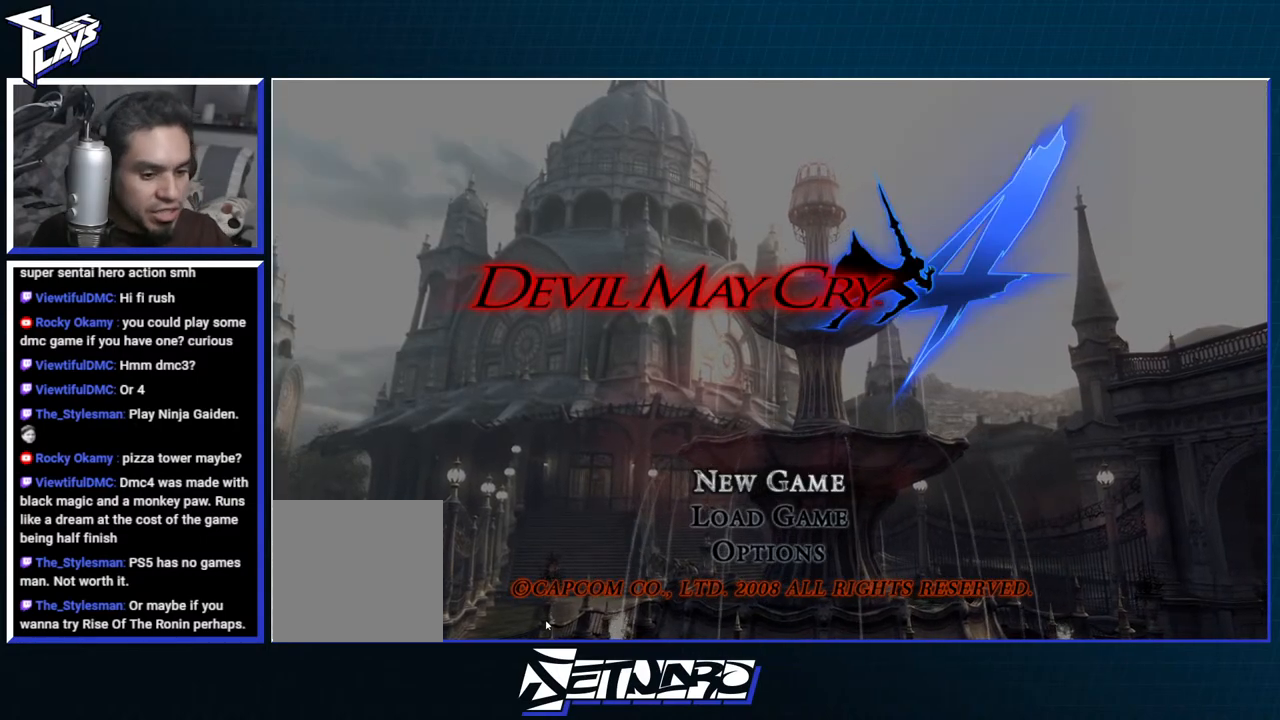
{"buttons": [], "left_stick": "center", "right_stick": "center", "events": []}
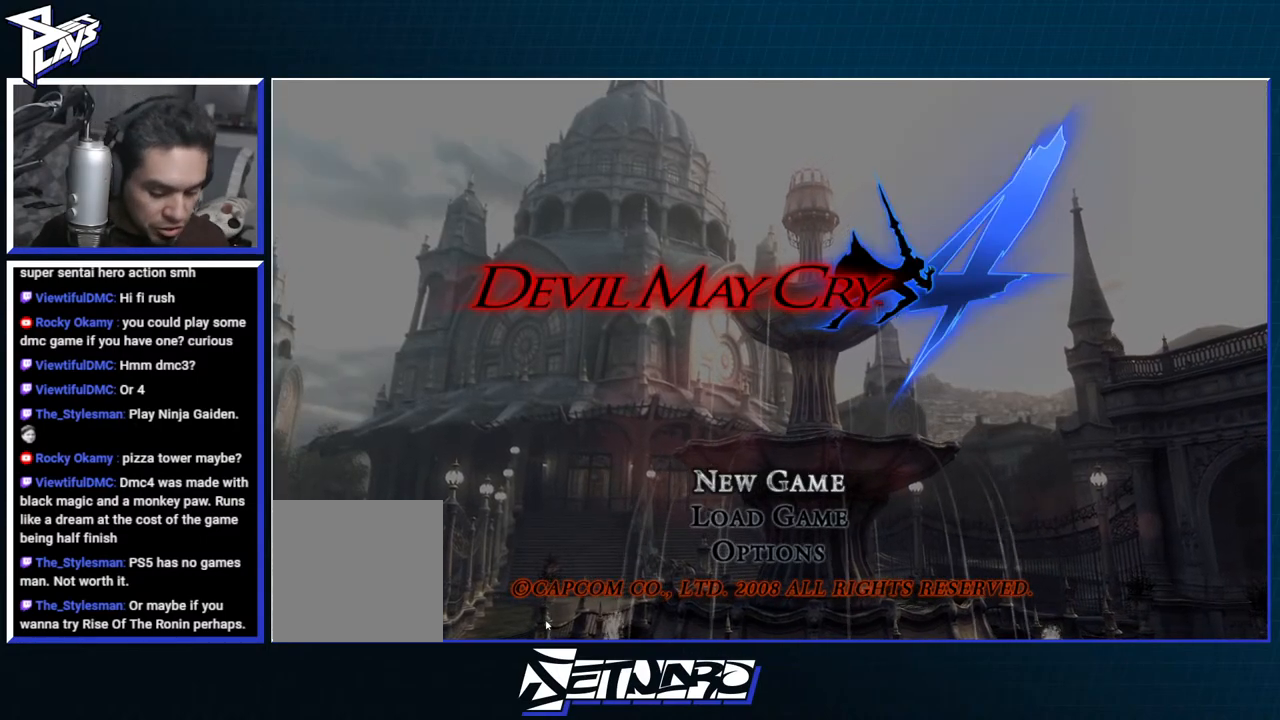
{"buttons": [], "left_stick": "center", "right_stick": "center", "events": [[333, "DPAD_DOWN", "down"], [433, "DPAD_DOWN", "up"]]}
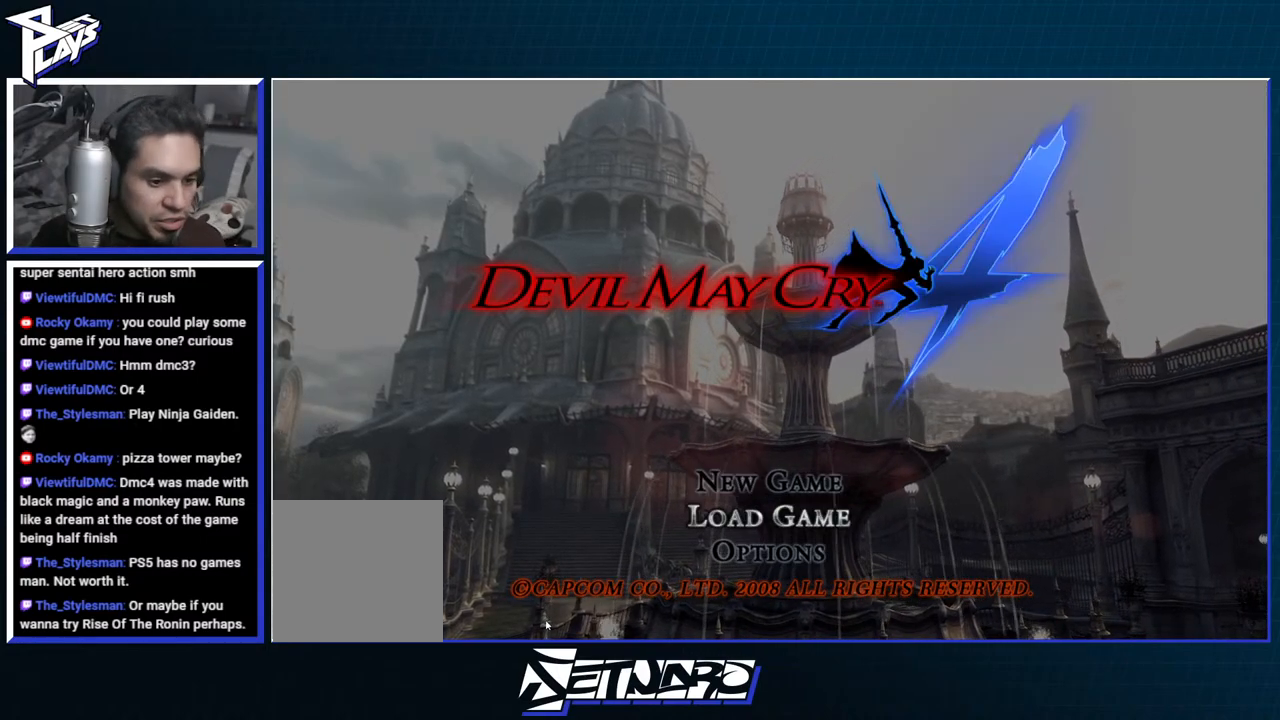
{"buttons": [], "left_stick": "center", "right_stick": "center", "events": [[250, "DPAD_UP", "down"], [333, "DPAD_UP", "up"]]}
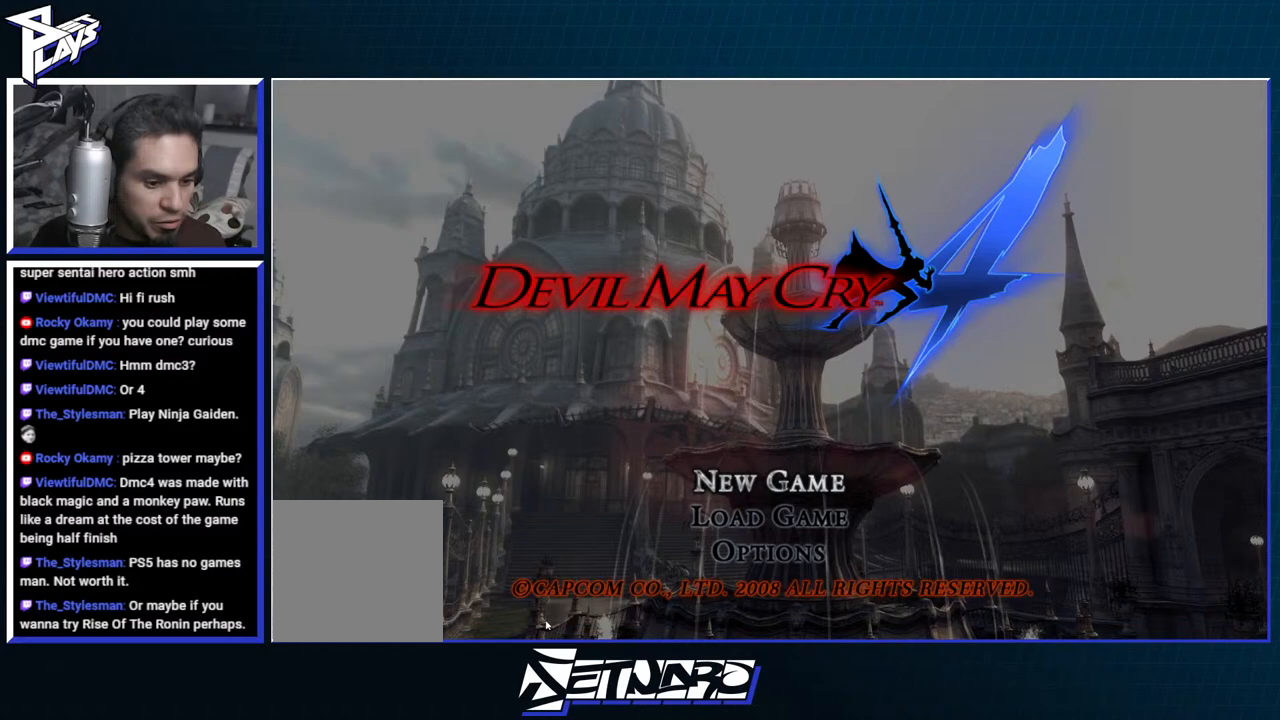
{"buttons": [], "left_stick": "center", "right_stick": "center", "events": []}
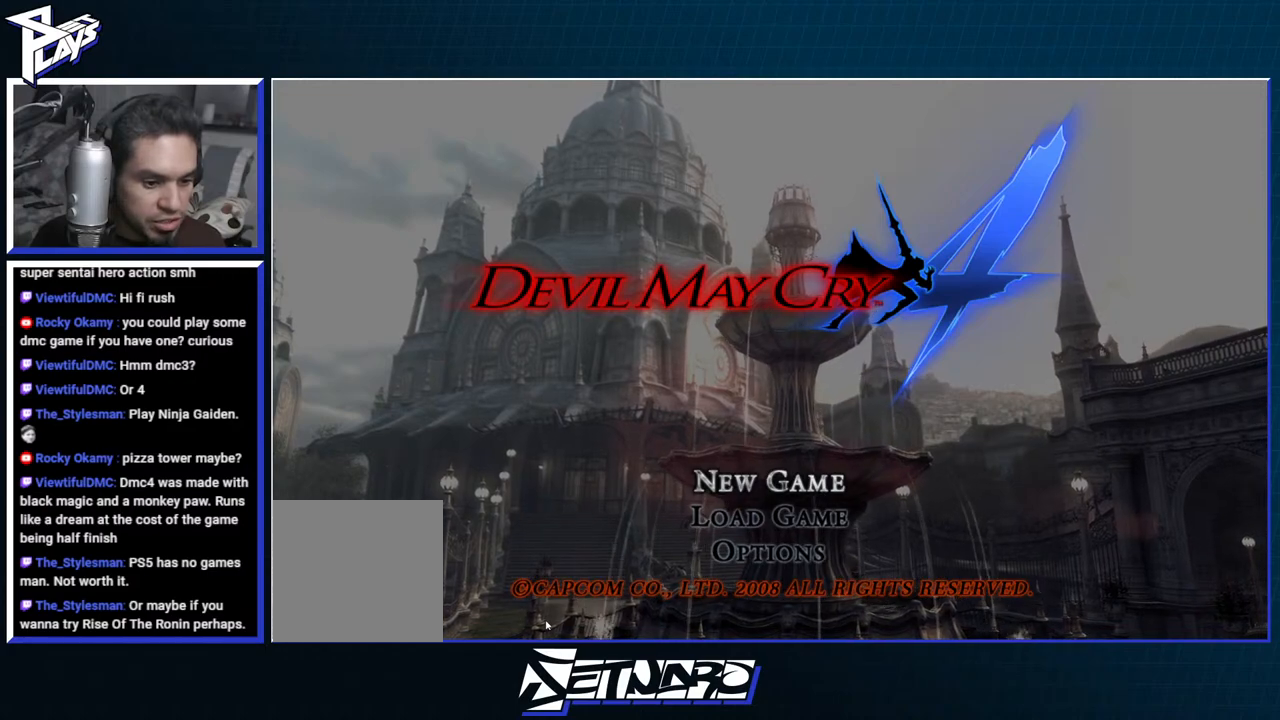
{"buttons": [], "left_stick": "center", "right_stick": "center", "events": []}
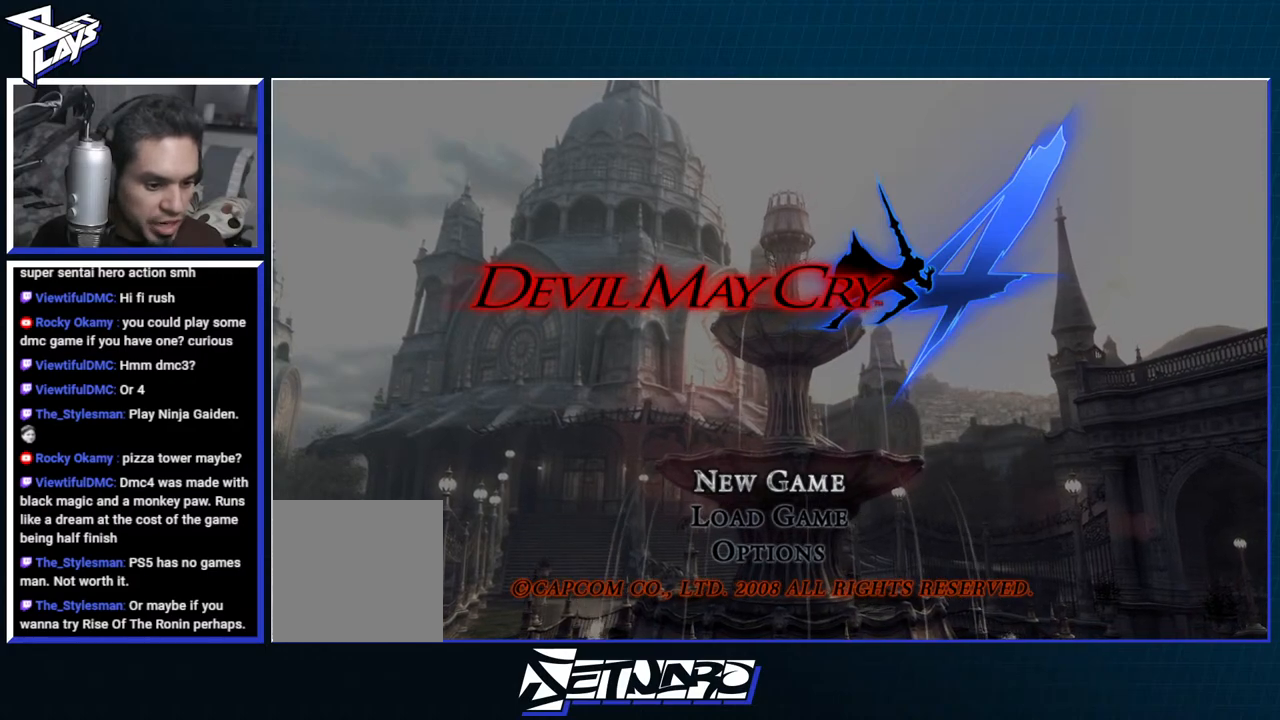
{"buttons": ["A"], "left_stick": "center", "right_stick": "center", "events": [[217, "DPAD_DOWN", "down"], [317, "DPAD_DOWN", "up"], [483, "A", "down"]]}
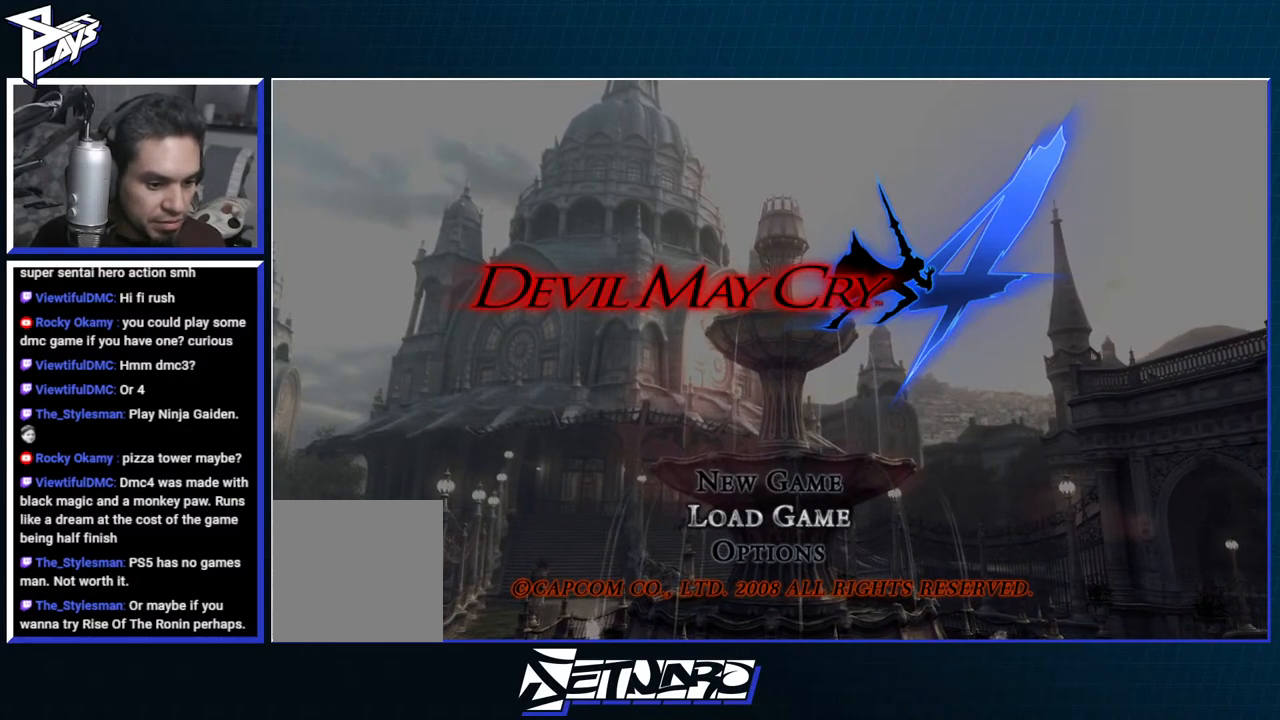
{"buttons": [], "left_stick": "center", "right_stick": "center", "events": [[83, "A", "up"]]}
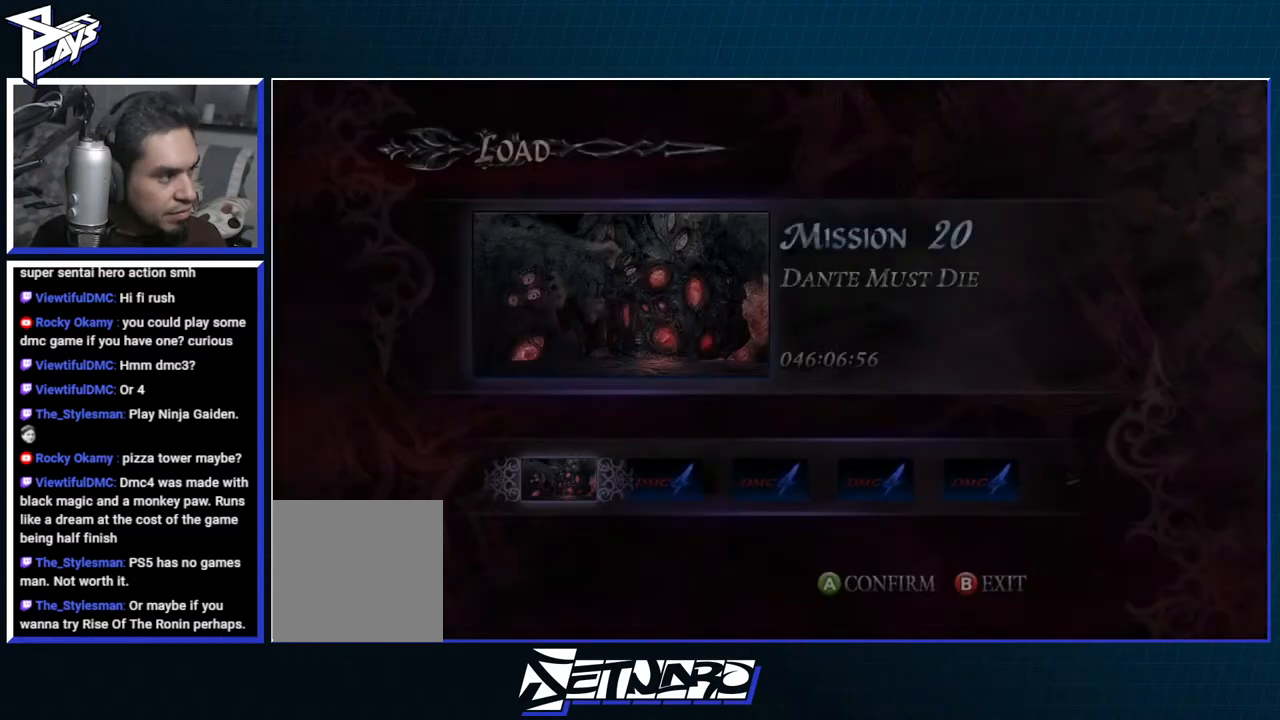
{"buttons": [], "left_stick": "center", "right_stick": "center", "events": []}
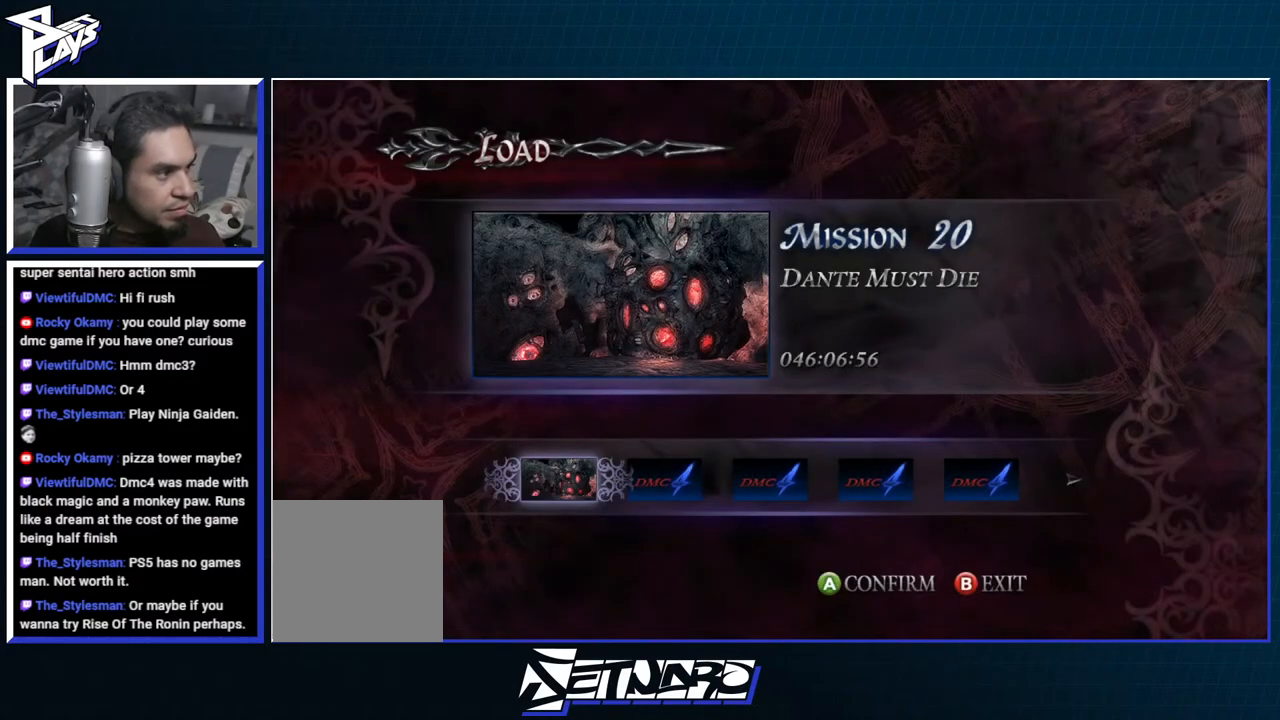
{"buttons": [], "left_stick": "center", "right_stick": "center", "events": []}
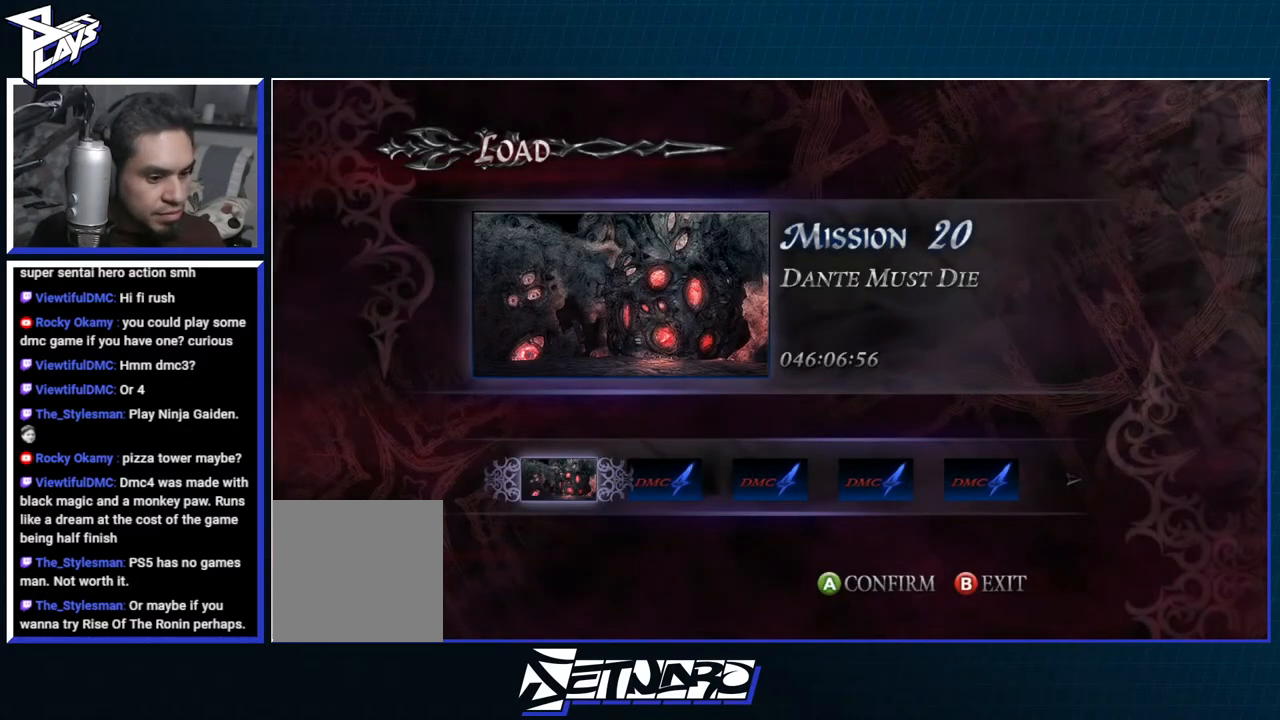
{"buttons": [], "left_stick": "center", "right_stick": "center", "events": [[383, "DPAD_RIGHT", "down"], [467, "DPAD_RIGHT", "up"]]}
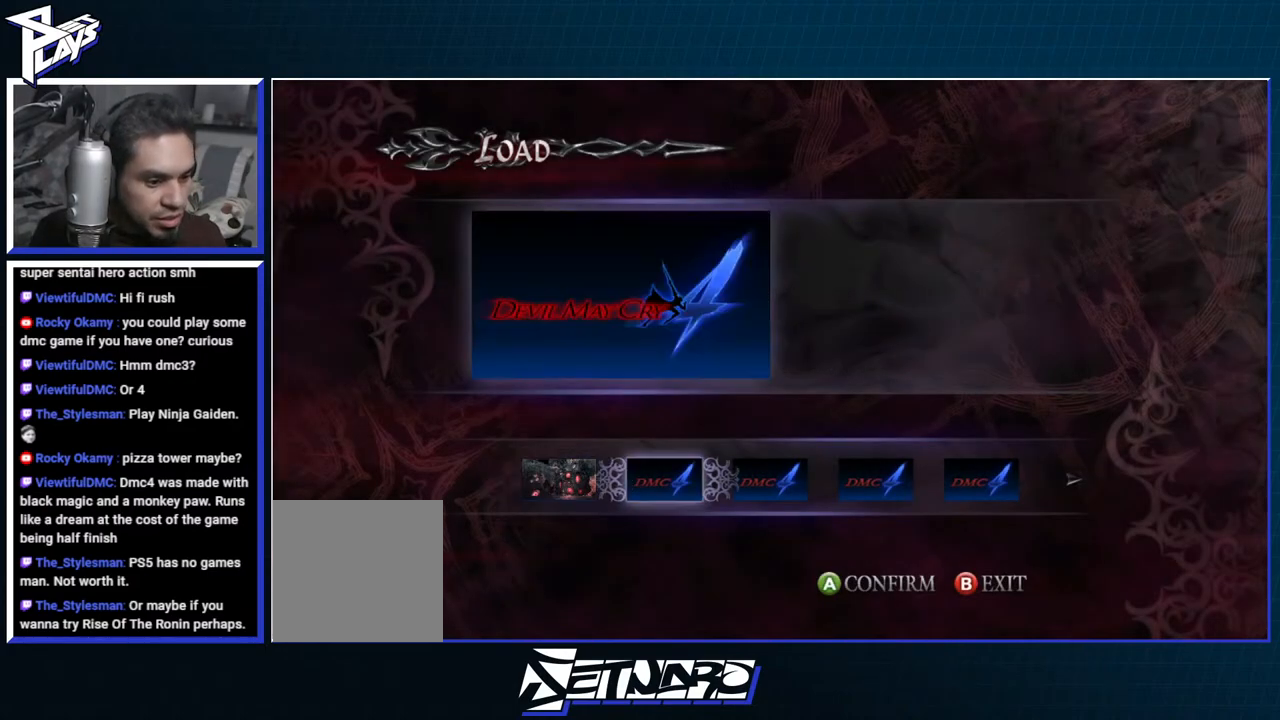
{"buttons": [], "left_stick": "center", "right_stick": "center", "events": [[100, "DPAD_LEFT", "down"], [183, "DPAD_LEFT", "up"], [283, "A", "down"], [350, "A", "up"]]}